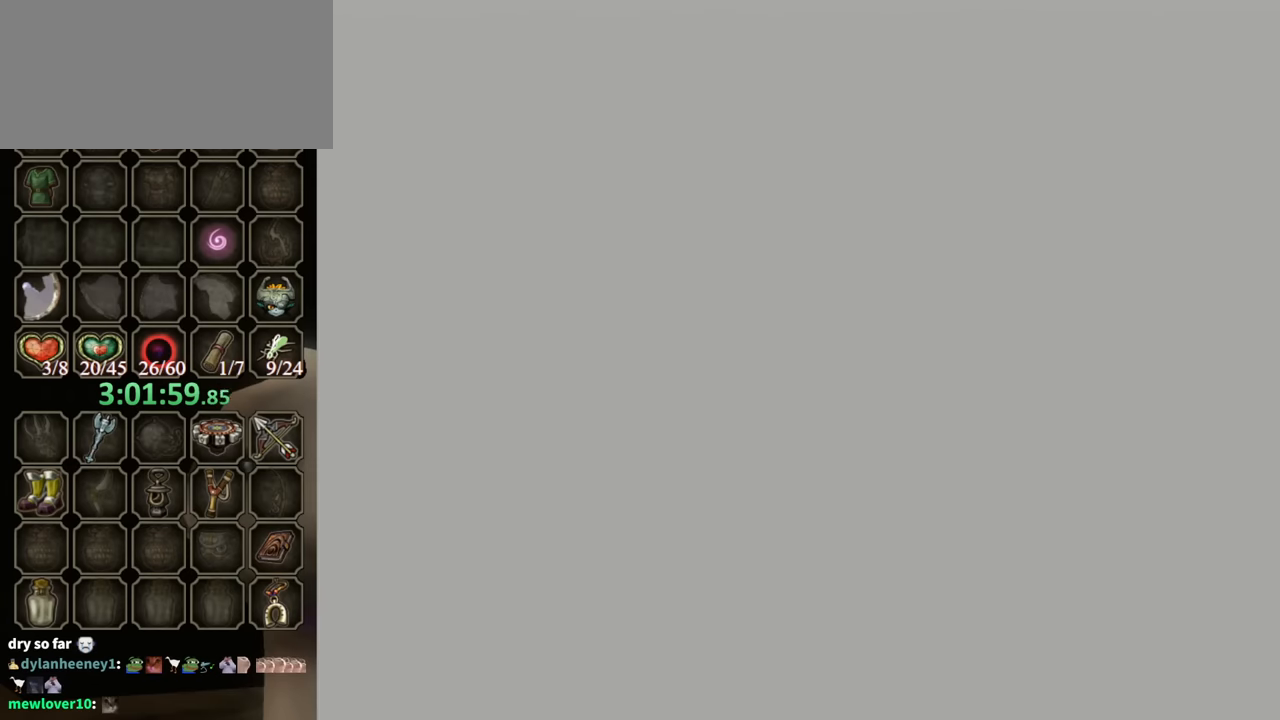
Gameplay with a controller (Nintendo layout); each line is a JSON object with the inputs held at the frame after it. "events" lists button and stick changes between this image and that frame as [ms after this image, input, new state], when the widget could be followed in between. Not read: L3 R3.
{"buttons": [], "left_stick": "center", "right_stick": "center", "events": []}
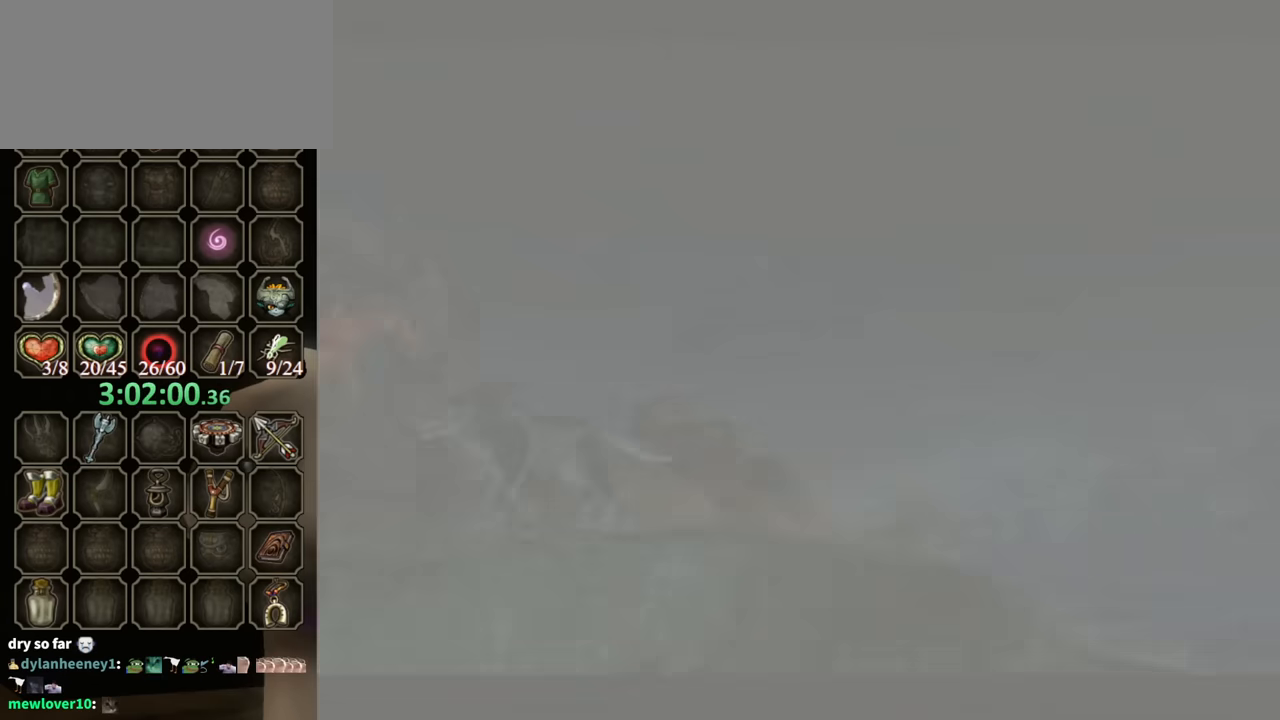
{"buttons": [], "left_stick": "center", "right_stick": "center", "events": []}
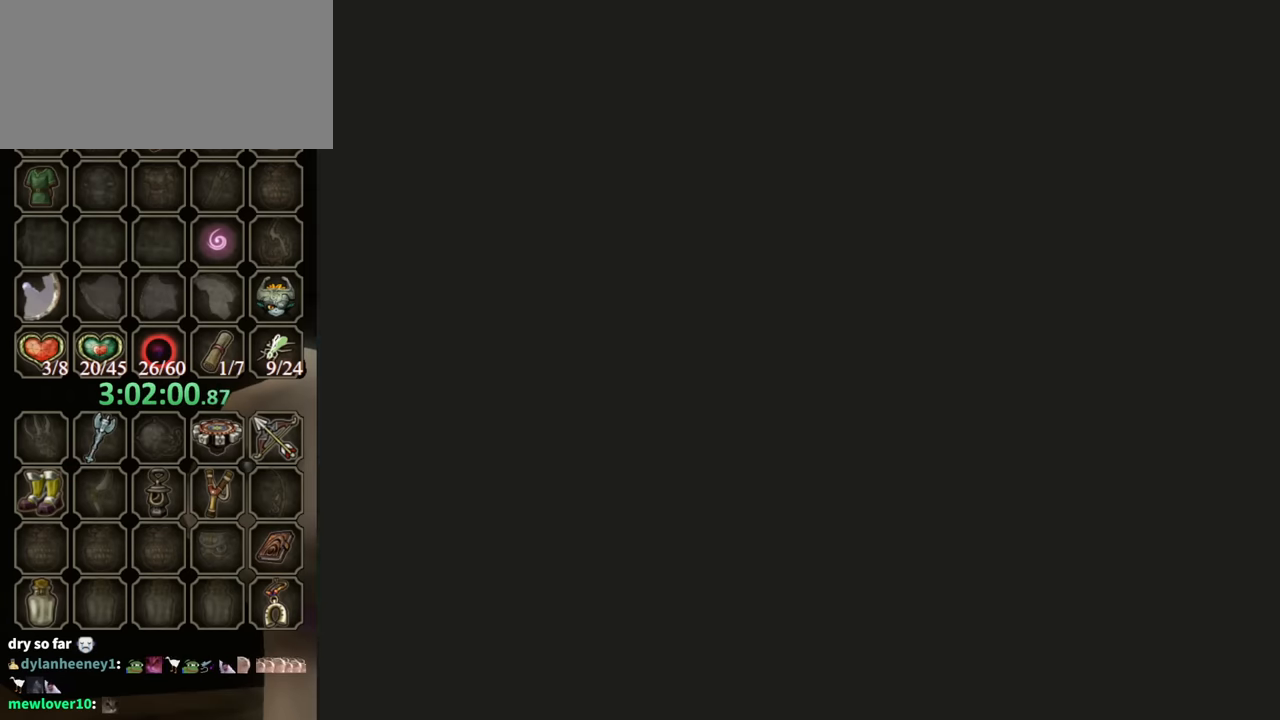
{"buttons": ["A"], "left_stick": "center", "right_stick": "center", "events": [[400, "A", "down"]]}
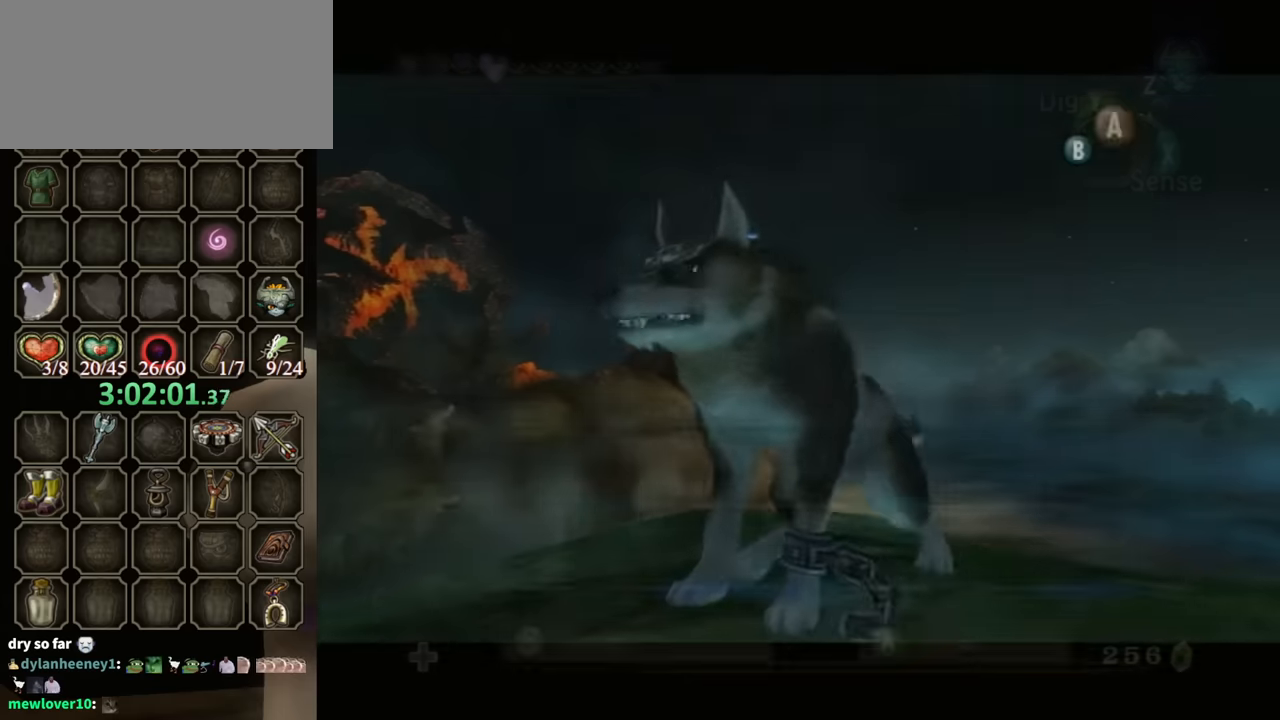
{"buttons": ["A"], "left_stick": "center", "right_stick": "center", "events": []}
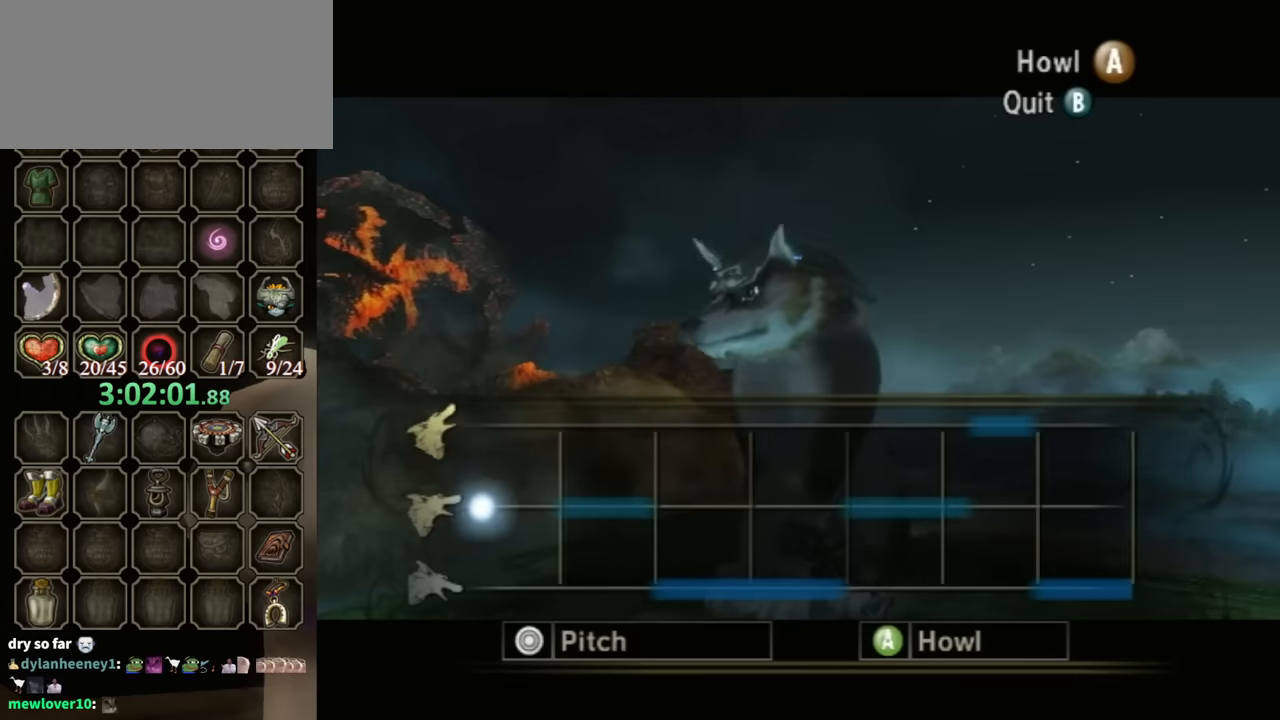
{"buttons": ["A"], "left_stick": "center", "right_stick": "center", "events": []}
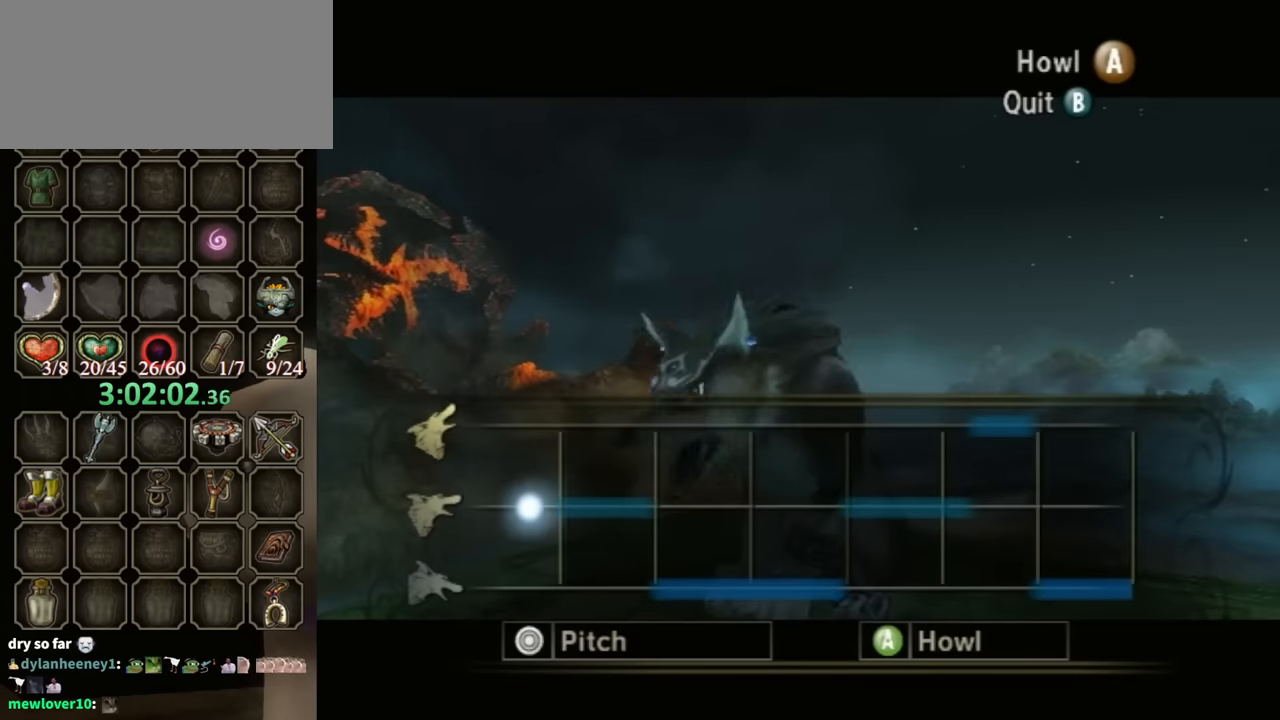
{"buttons": ["A"], "left_stick": "center", "right_stick": "center", "events": []}
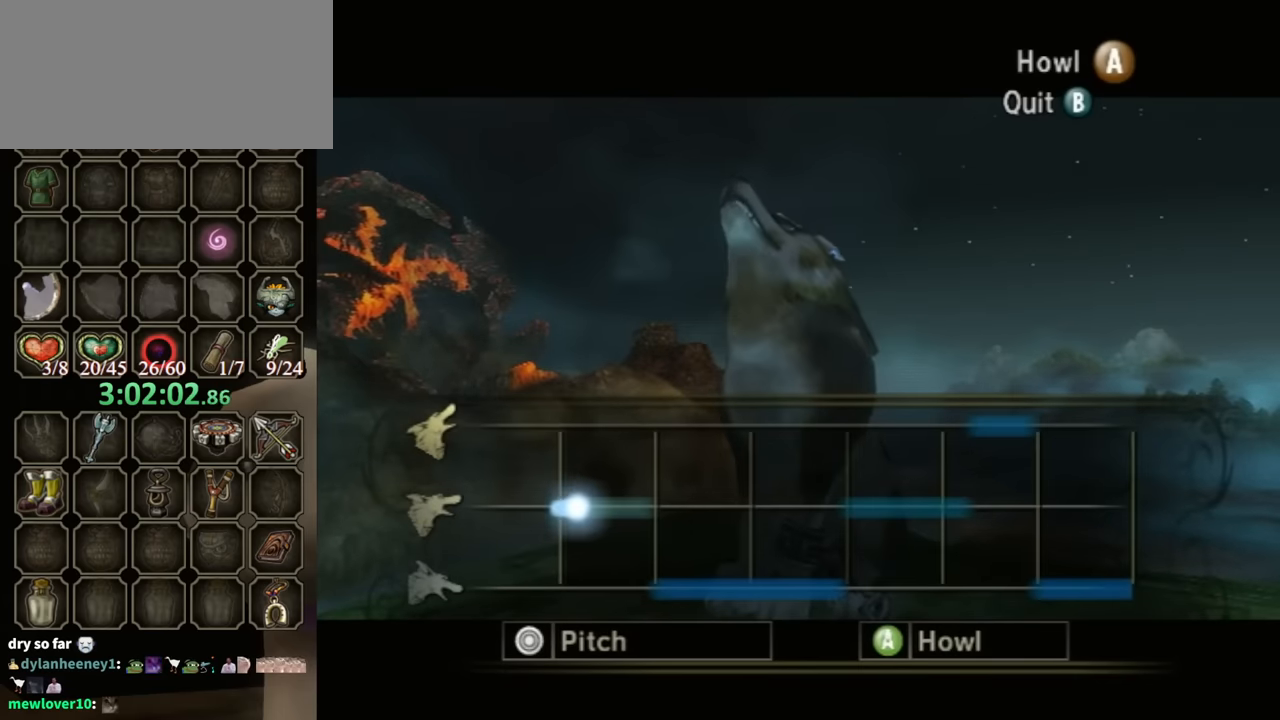
{"buttons": ["A"], "left_stick": "center", "right_stick": "center", "events": []}
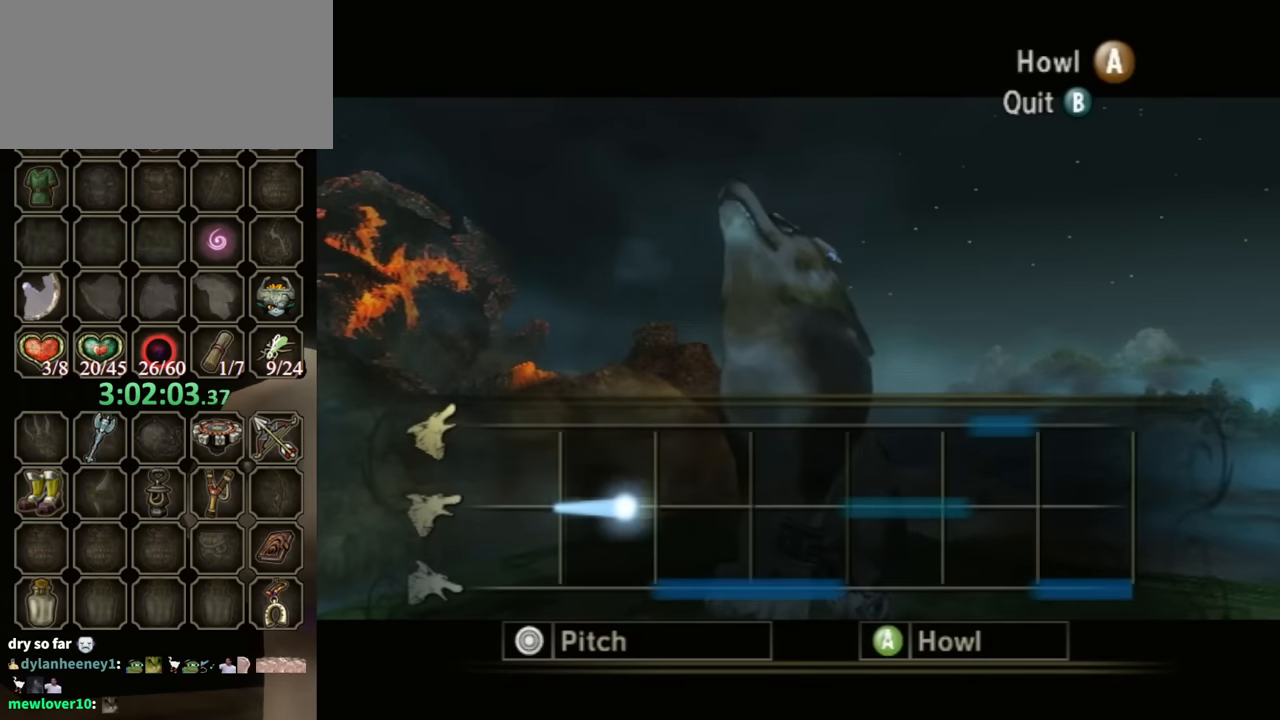
{"buttons": ["A"], "left_stick": "down", "right_stick": "center", "events": [[367, "left_stick", "down"]]}
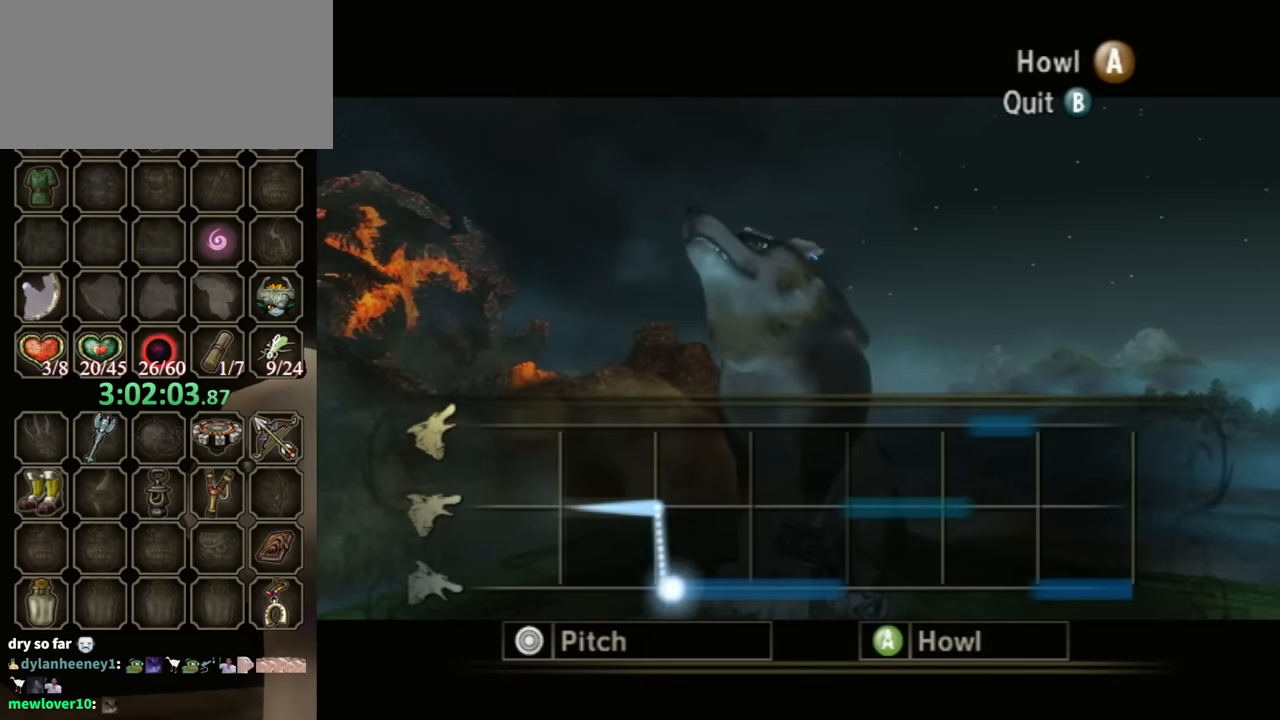
{"buttons": ["A"], "left_stick": "down", "right_stick": "center", "events": []}
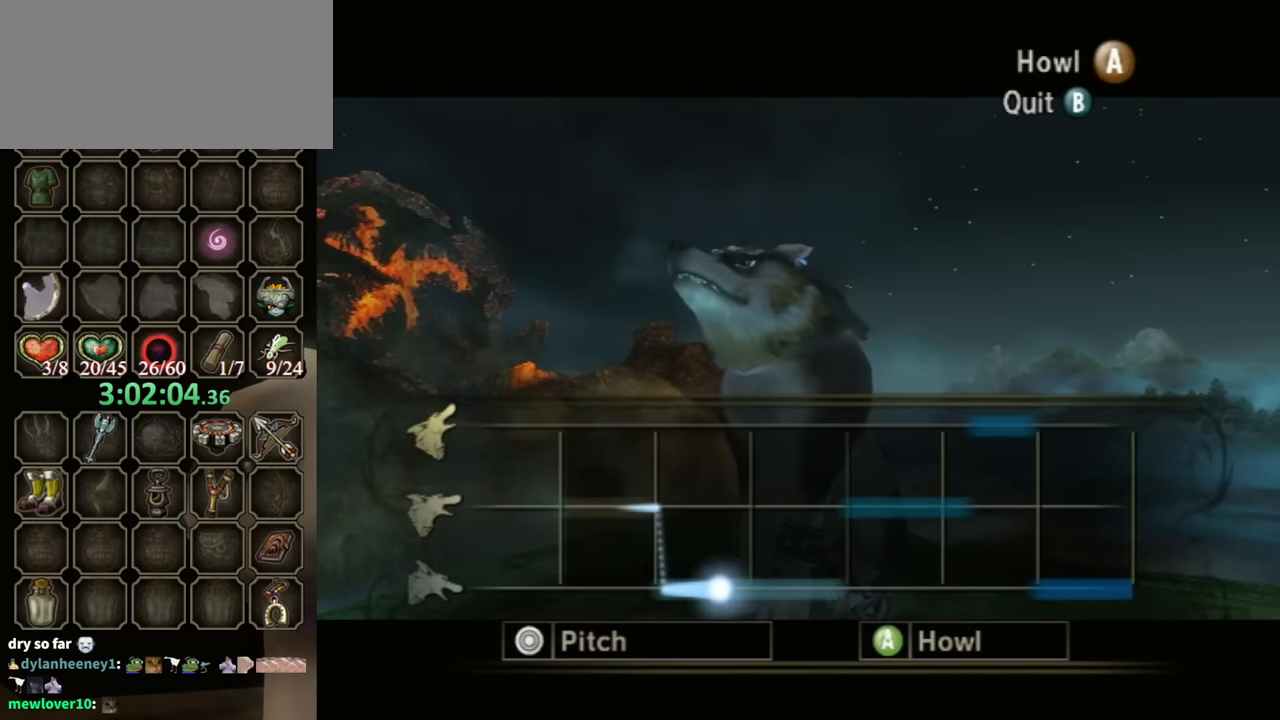
{"buttons": ["A"], "left_stick": "down", "right_stick": "center", "events": []}
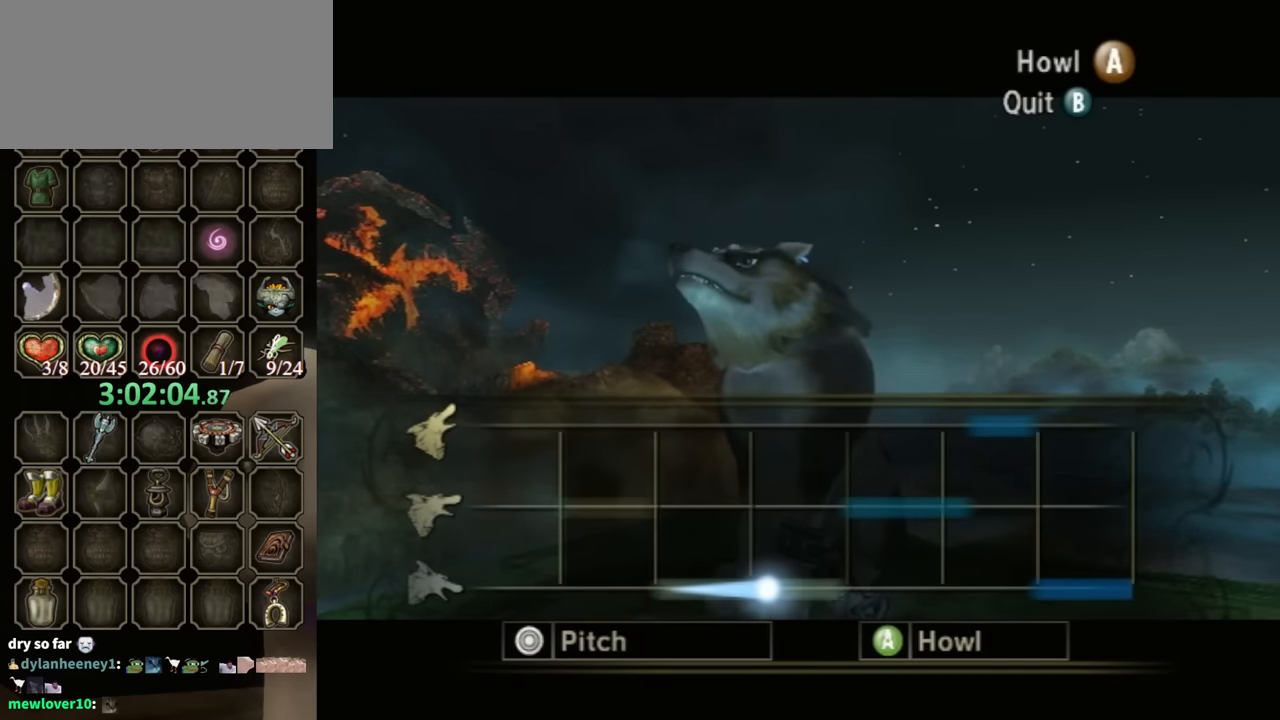
{"buttons": ["A"], "left_stick": "down", "right_stick": "center", "events": []}
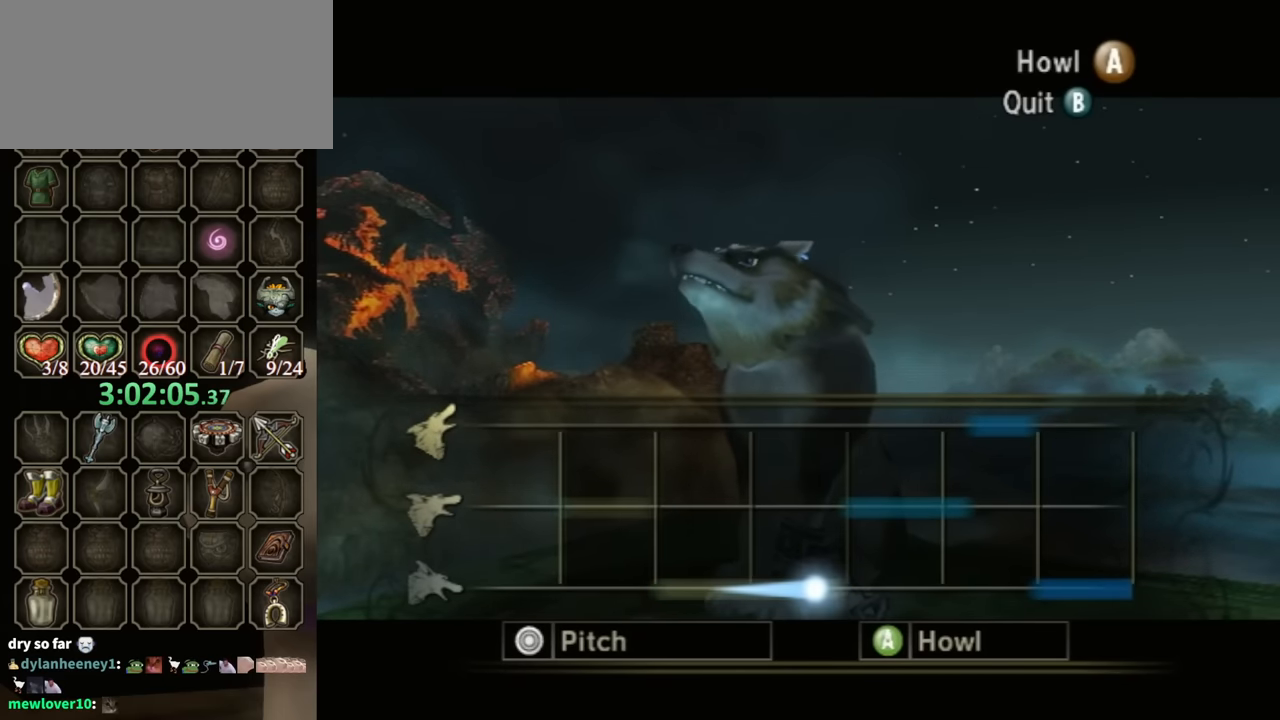
{"buttons": ["A"], "left_stick": "center", "right_stick": "center", "events": [[367, "left_stick", "center"]]}
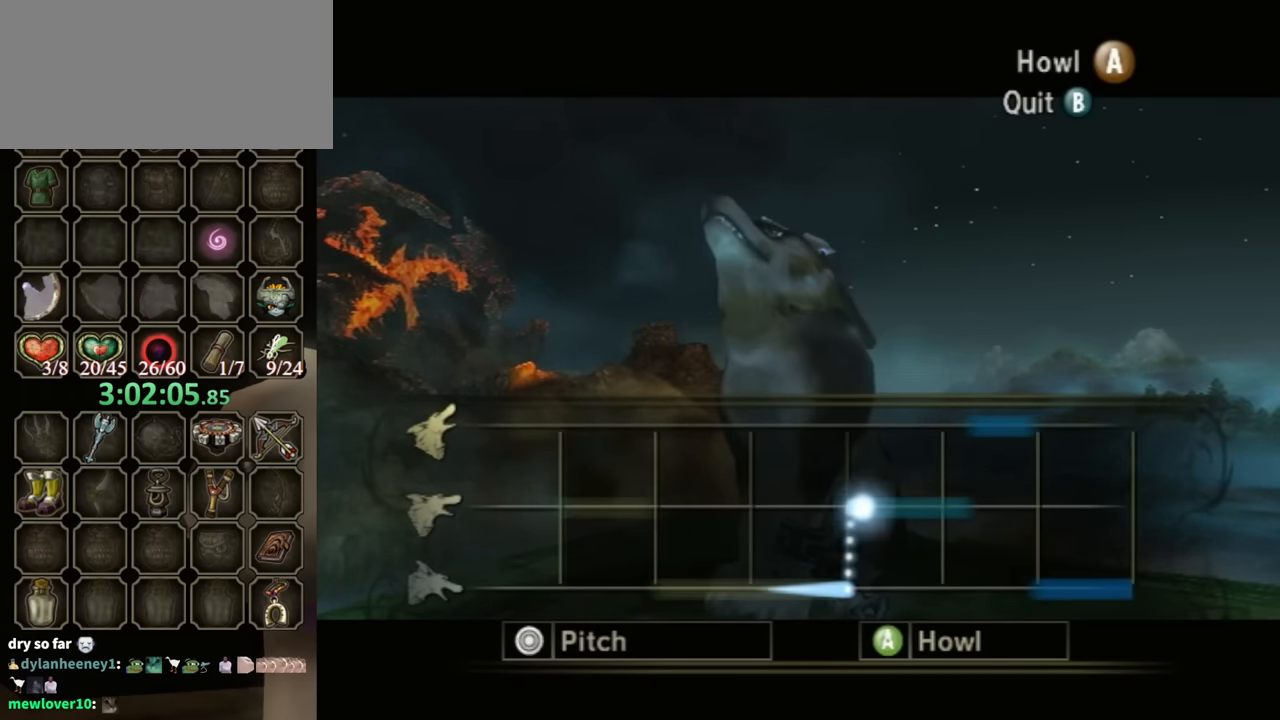
{"buttons": ["A"], "left_stick": "center", "right_stick": "center", "events": []}
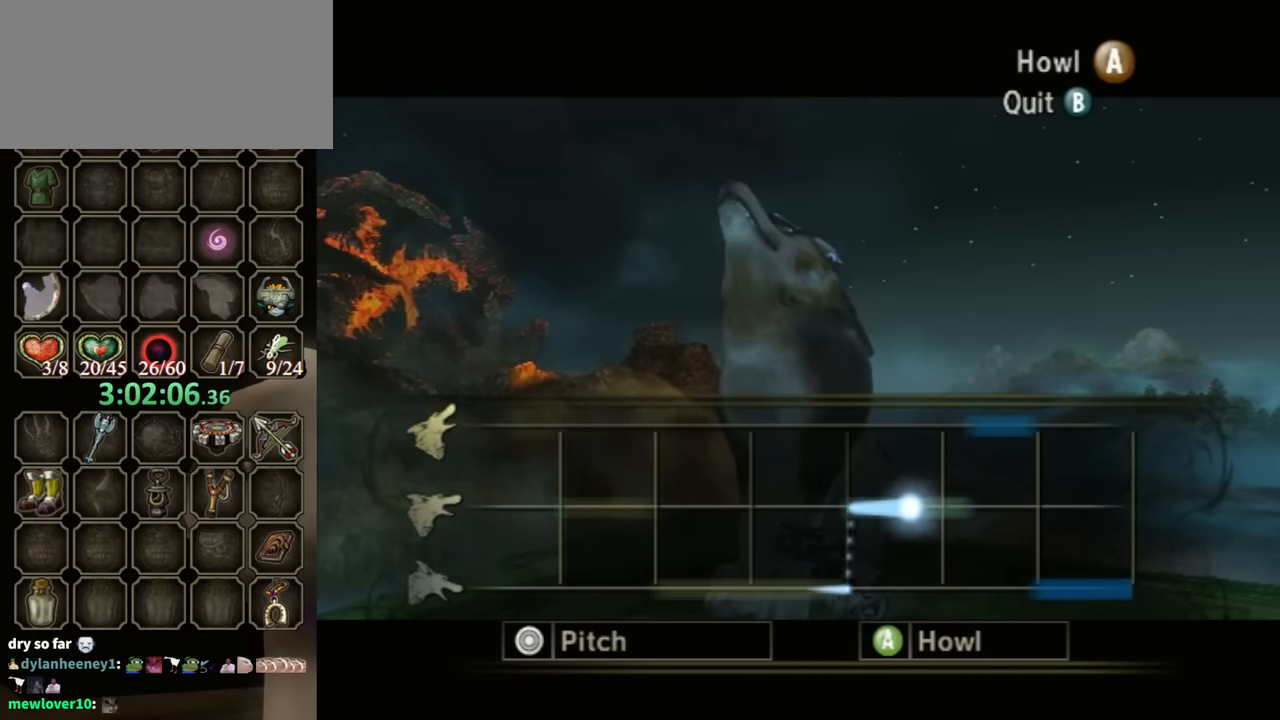
{"buttons": ["A"], "left_stick": "center", "right_stick": "center", "events": []}
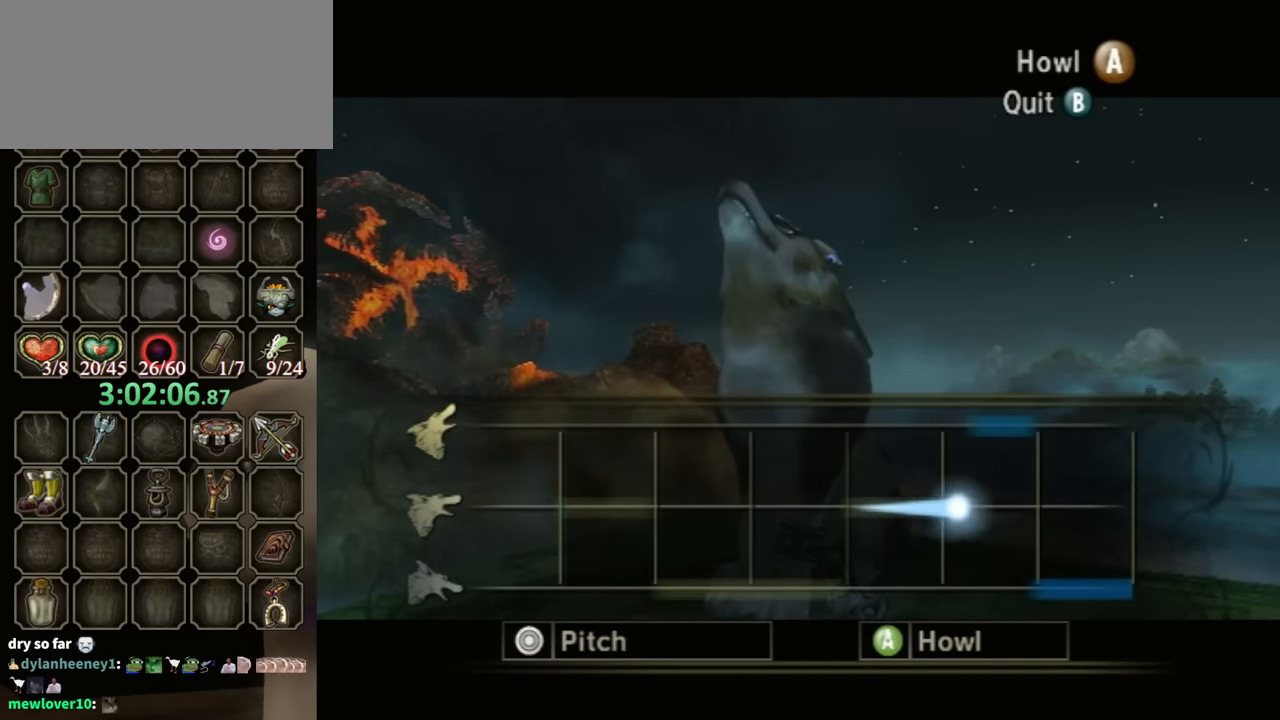
{"buttons": ["A"], "left_stick": "up", "right_stick": "center", "events": [[167, "left_stick", "up"]]}
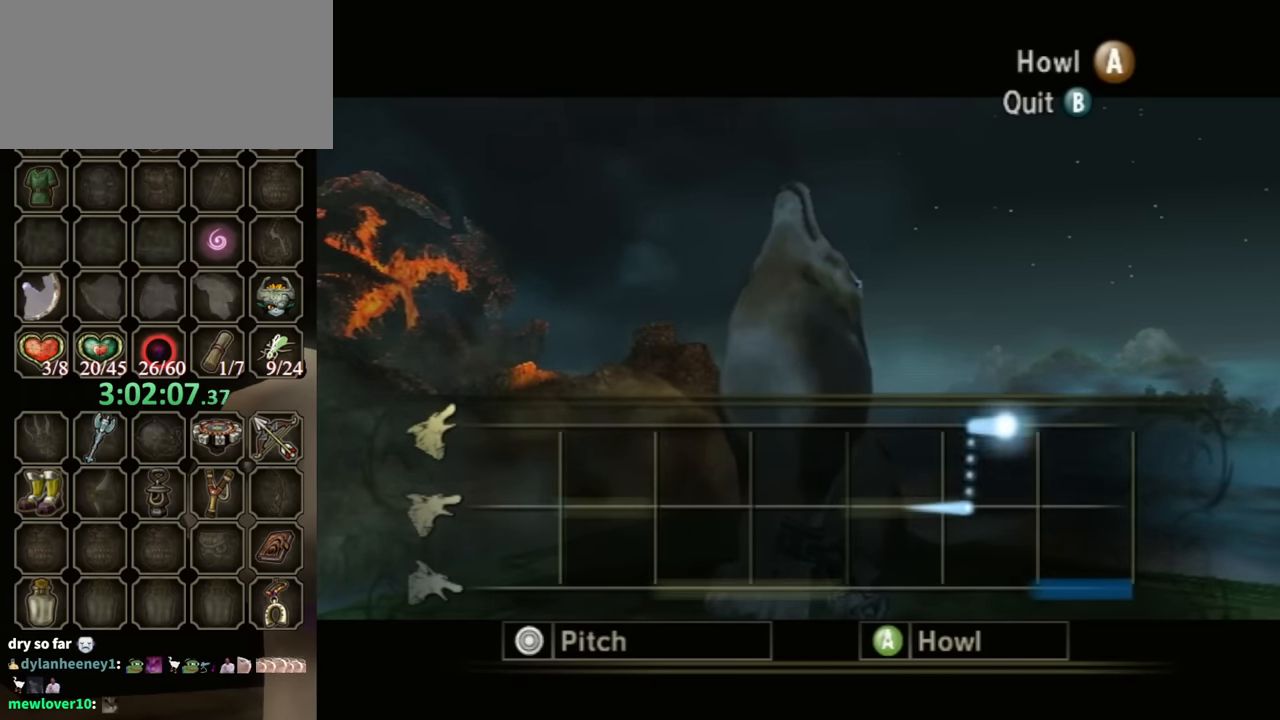
{"buttons": ["A"], "left_stick": "down", "right_stick": "center", "events": [[367, "left_stick", "down"]]}
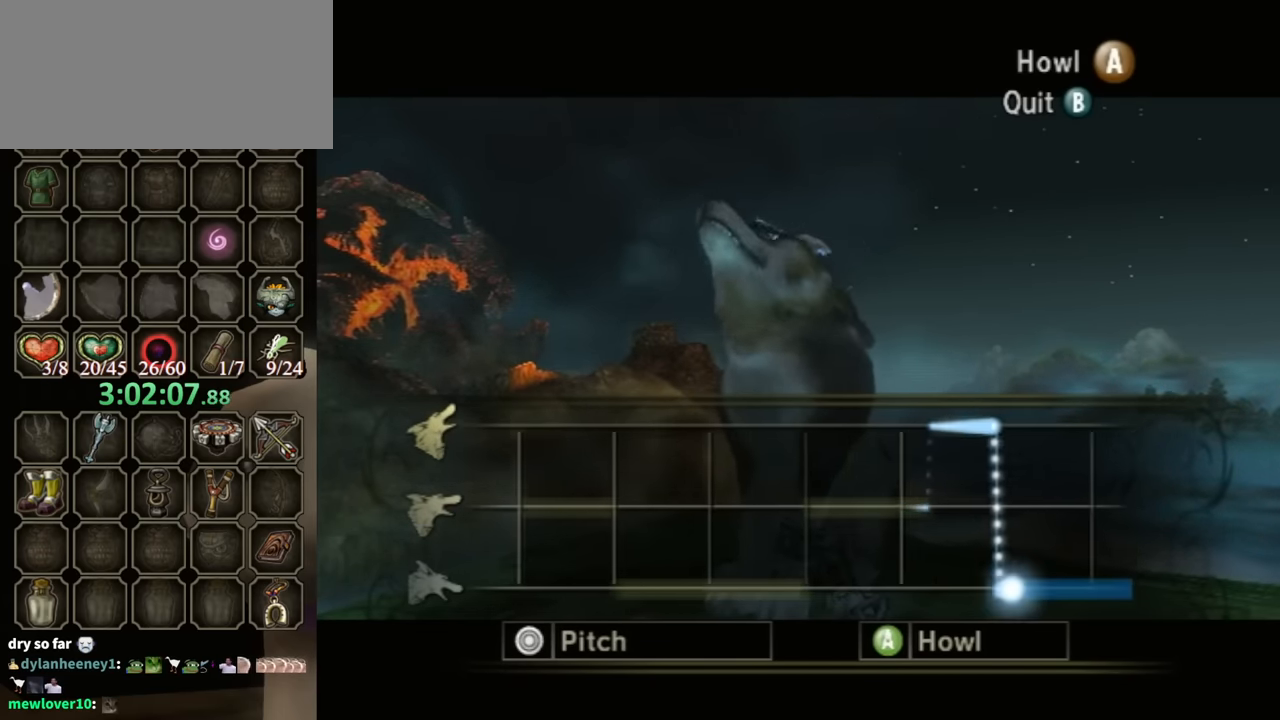
{"buttons": ["A"], "left_stick": "down", "right_stick": "center", "events": []}
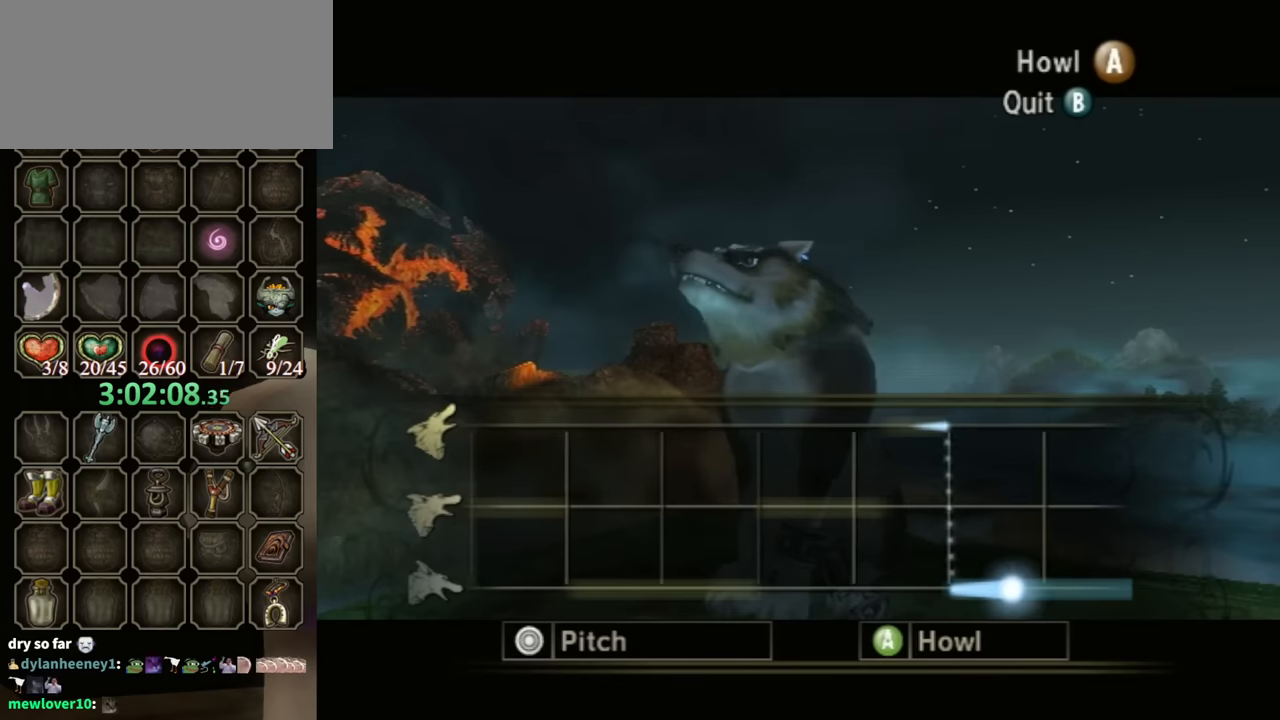
{"buttons": ["A"], "left_stick": "down", "right_stick": "center", "events": []}
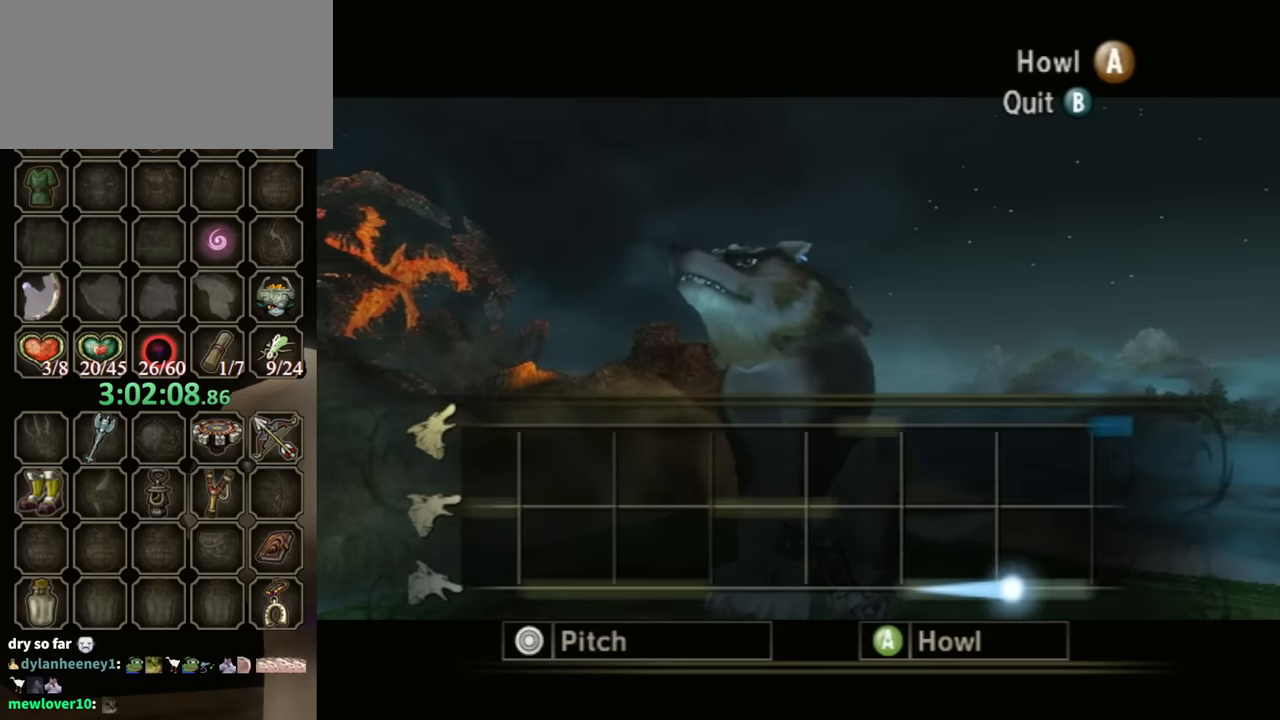
{"buttons": ["A"], "left_stick": "down", "right_stick": "center", "events": []}
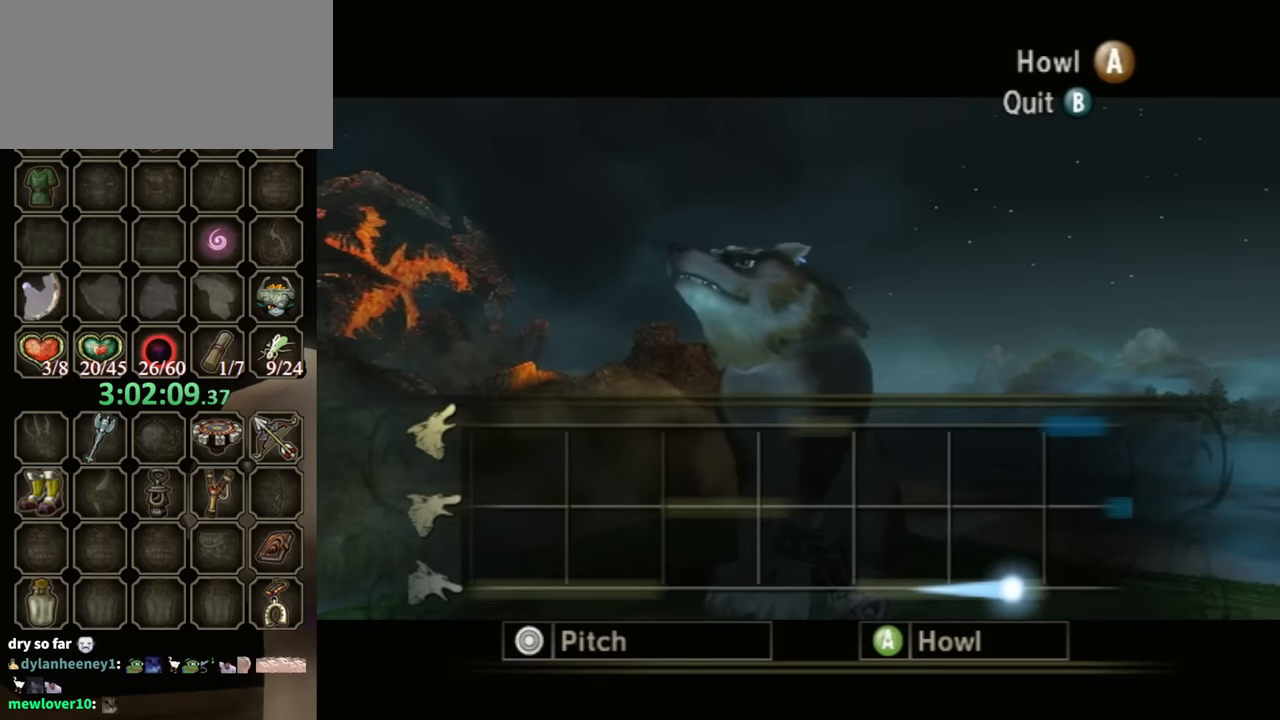
{"buttons": ["A"], "left_stick": "up", "right_stick": "center", "events": [[367, "left_stick", "up"]]}
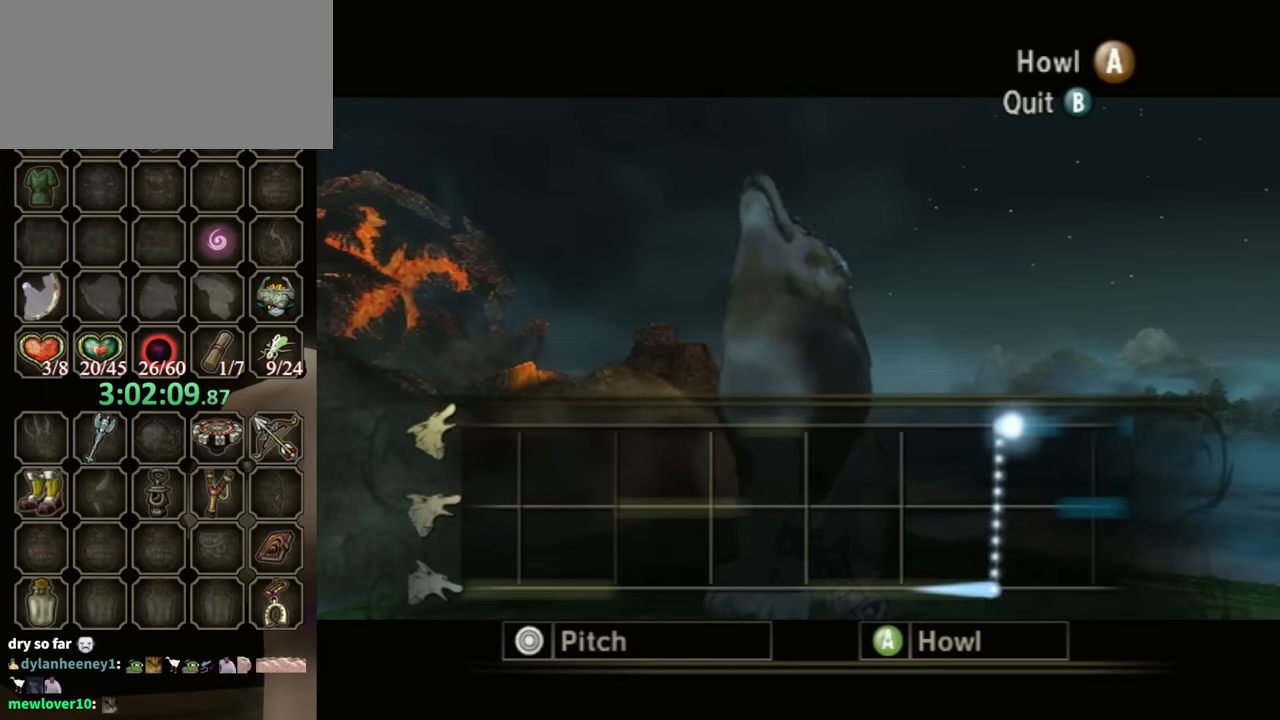
{"buttons": ["A"], "left_stick": "up", "right_stick": "center", "events": []}
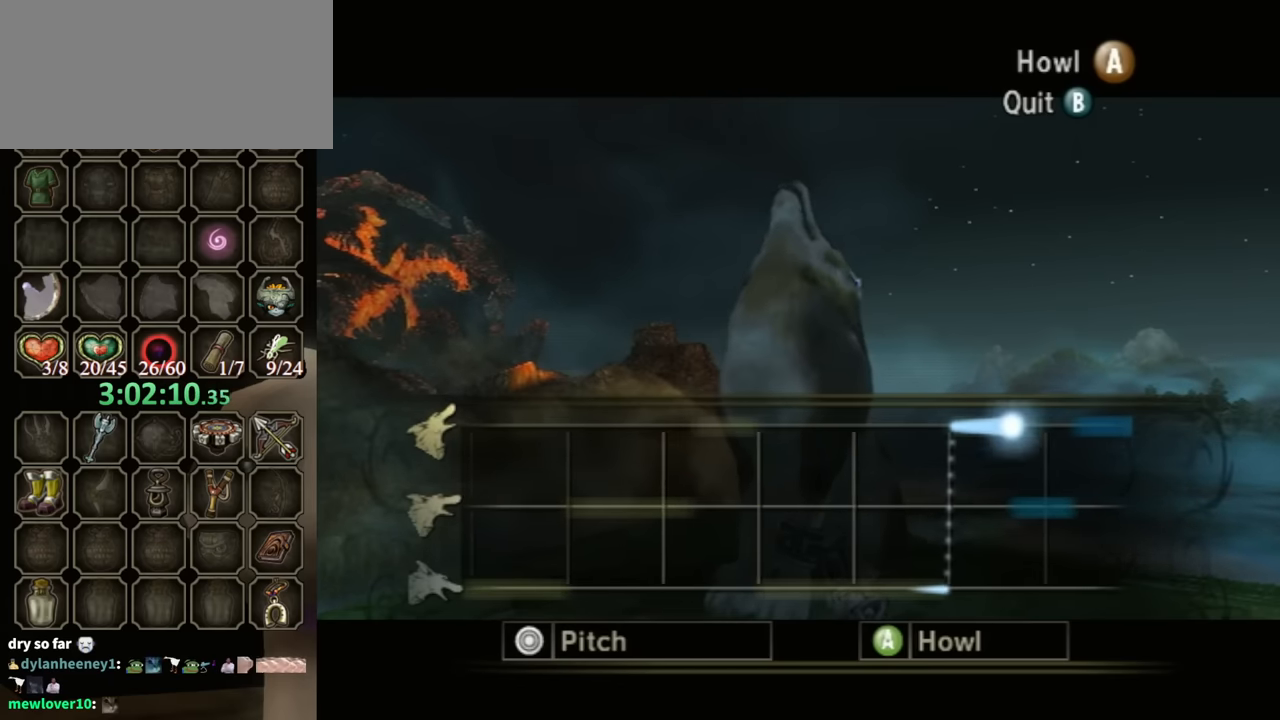
{"buttons": ["A"], "left_stick": "center", "right_stick": "center", "events": [[67, "left_stick", "center"]]}
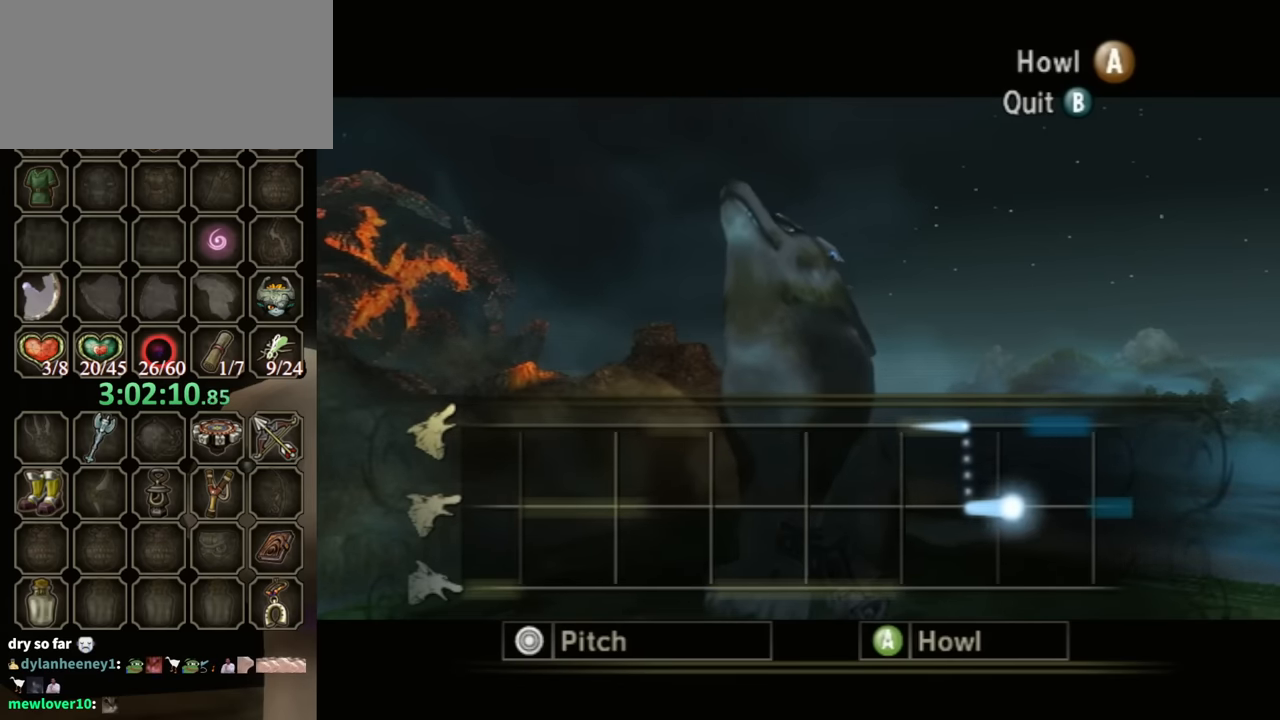
{"buttons": ["A"], "left_stick": "up", "right_stick": "center", "events": [[234, "left_stick", "up"]]}
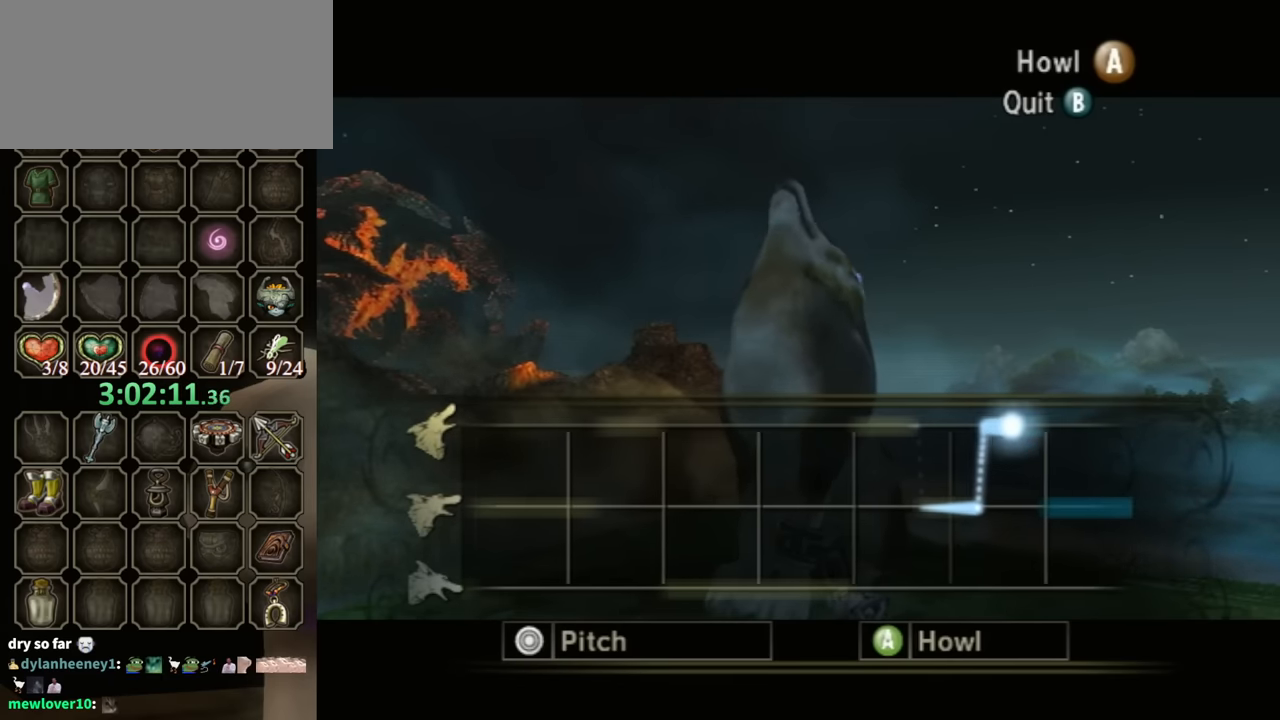
{"buttons": ["A"], "left_stick": "center", "right_stick": "center", "events": [[367, "left_stick", "center"]]}
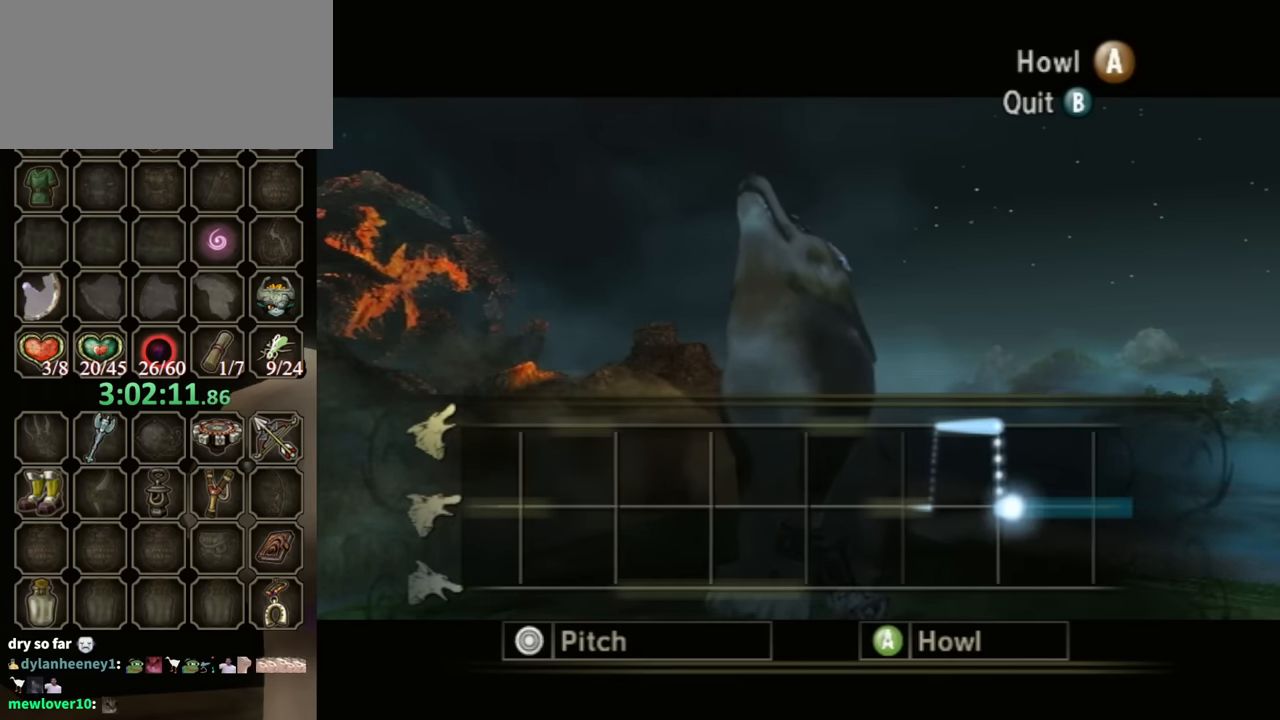
{"buttons": ["A"], "left_stick": "center", "right_stick": "center", "events": []}
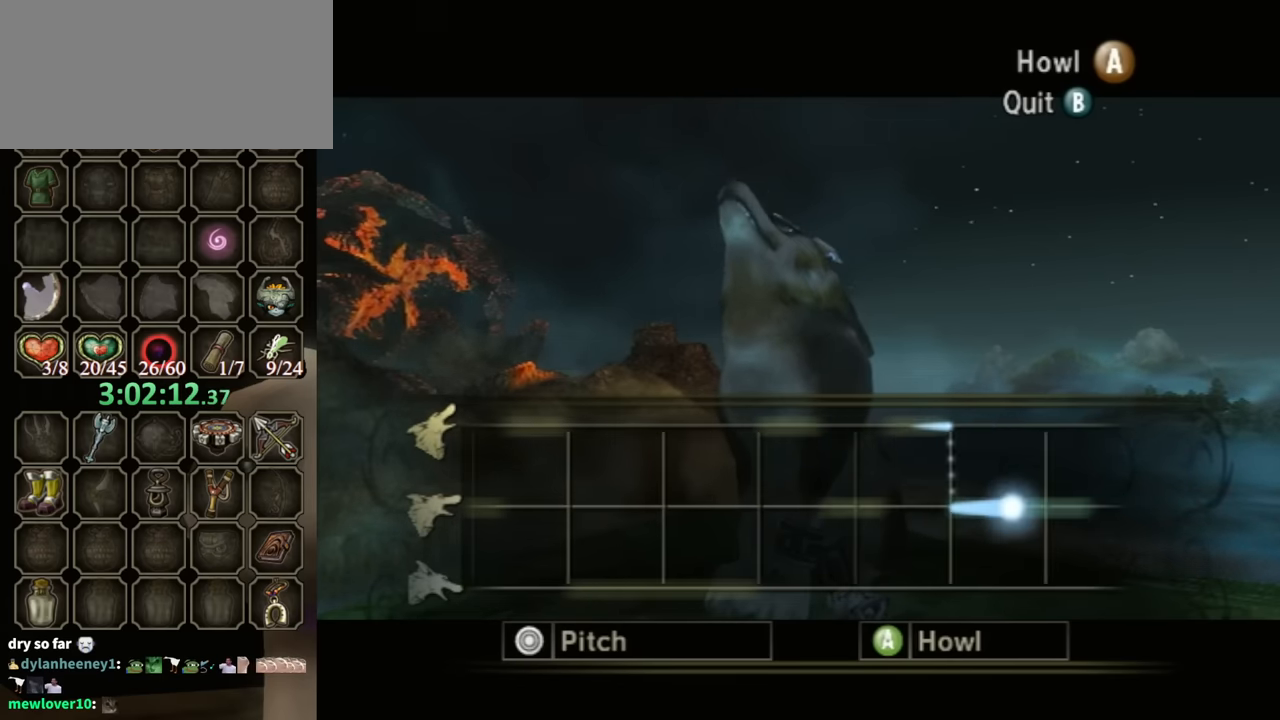
{"buttons": ["A"], "left_stick": "center", "right_stick": "center", "events": []}
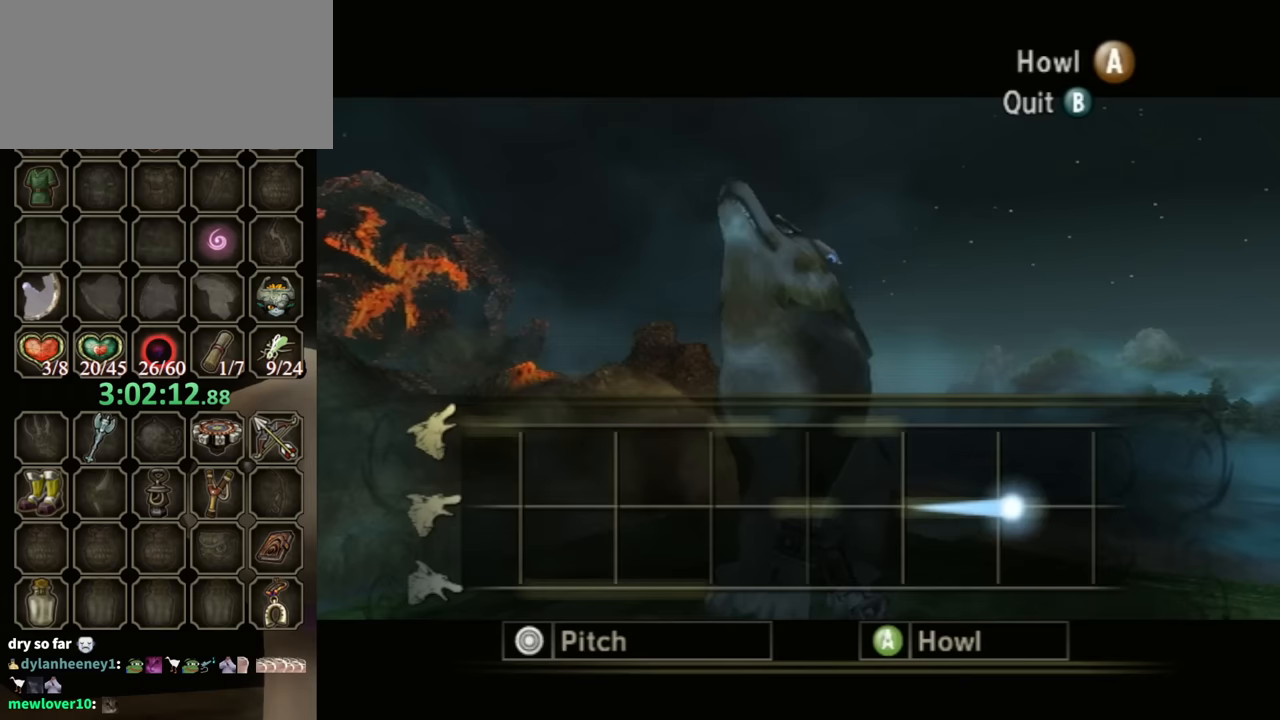
{"buttons": ["A"], "left_stick": "center", "right_stick": "center", "events": []}
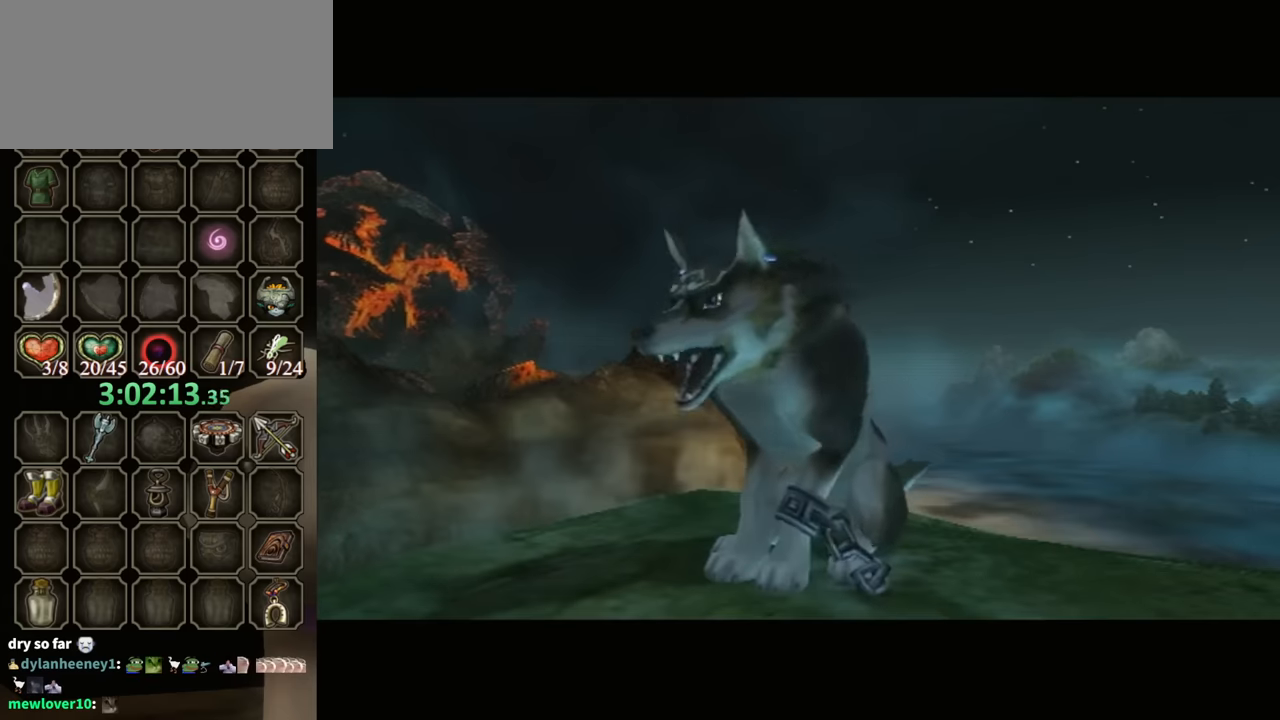
{"buttons": ["A"], "left_stick": "center", "right_stick": "center", "events": []}
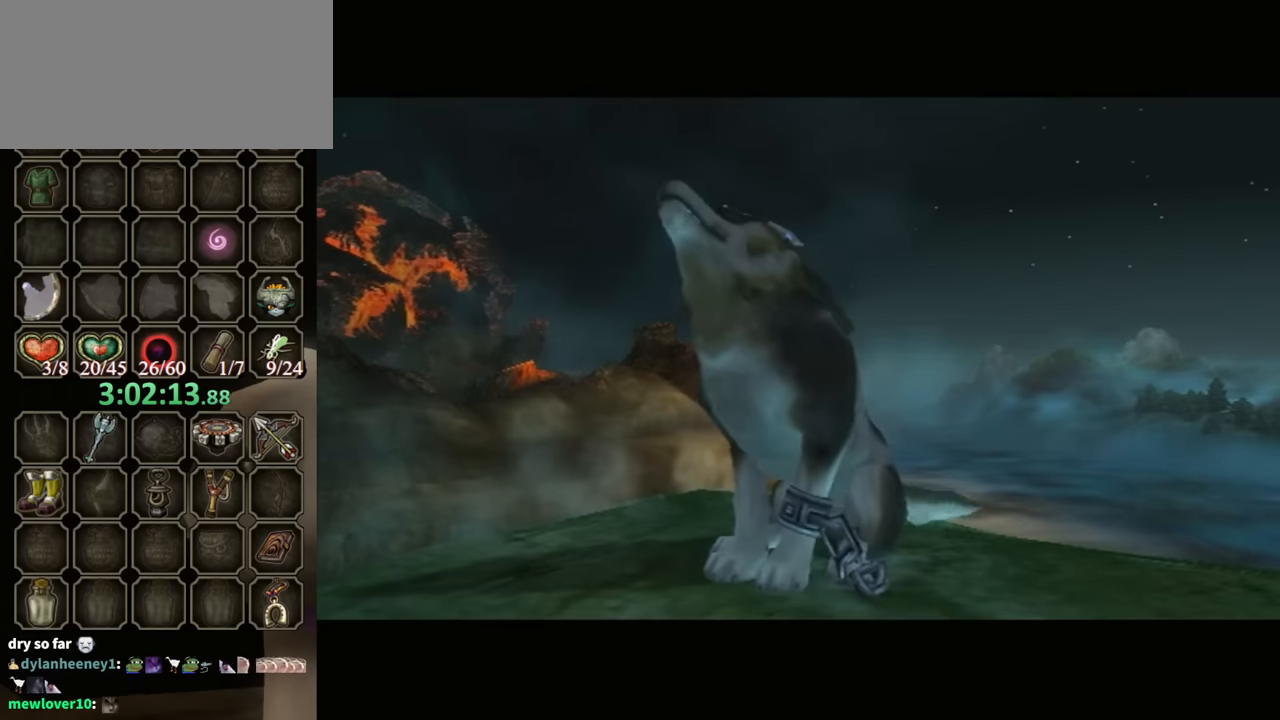
{"buttons": [], "left_stick": "center", "right_stick": "center", "events": [[167, "A", "up"]]}